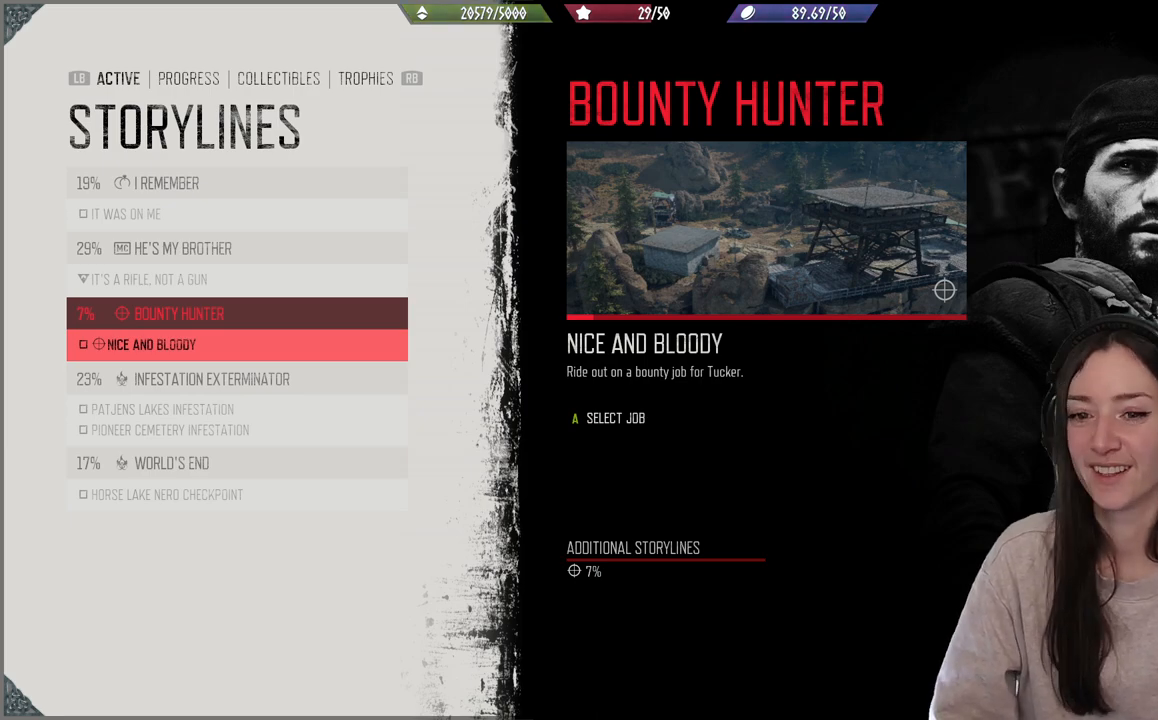
Gameplay with a controller (Xbox layout); each line is a JSON object with the inputs held at the frame after it. "events" lists button and stick changes between this image and that frame as [ms after this image, input, new state], when the widget could be followed in between. Not read: L3.
{"buttons": [], "left_stick": "center", "right_stick": "center", "events": [[100, "DPAD_DOWN", "down"], [233, "DPAD_DOWN", "up"], [283, "DPAD_DOWN", "down"], [383, "DPAD_DOWN", "up"]]}
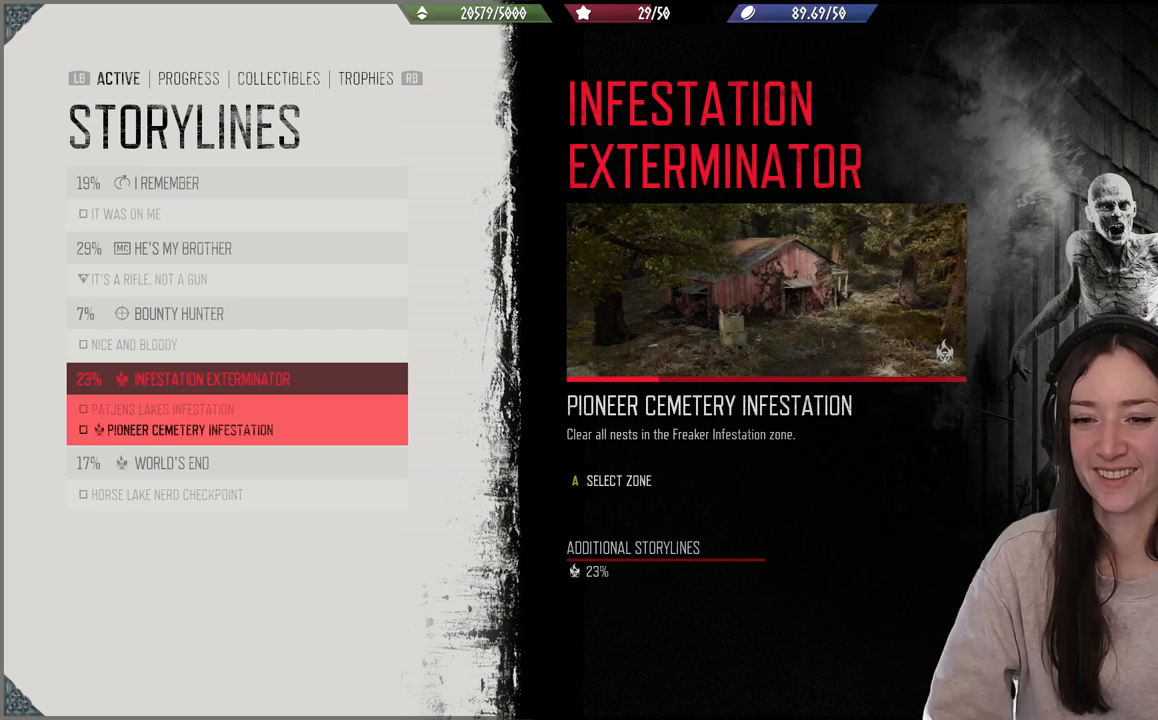
{"buttons": [], "left_stick": "center", "right_stick": "center", "events": [[233, "DPAD_DOWN", "down"], [317, "DPAD_DOWN", "up"]]}
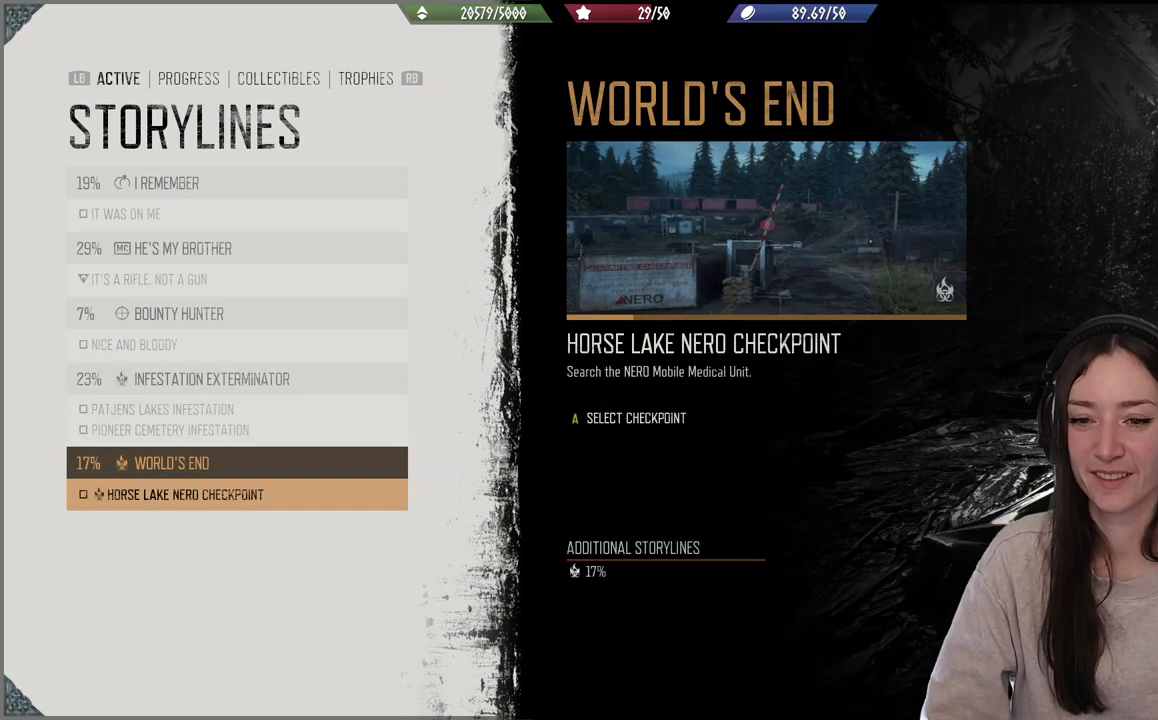
{"buttons": [], "left_stick": "center", "right_stick": "center", "events": [[183, "DPAD_UP", "down"], [283, "DPAD_UP", "up"], [400, "DPAD_UP", "down"], [500, "DPAD_UP", "up"]]}
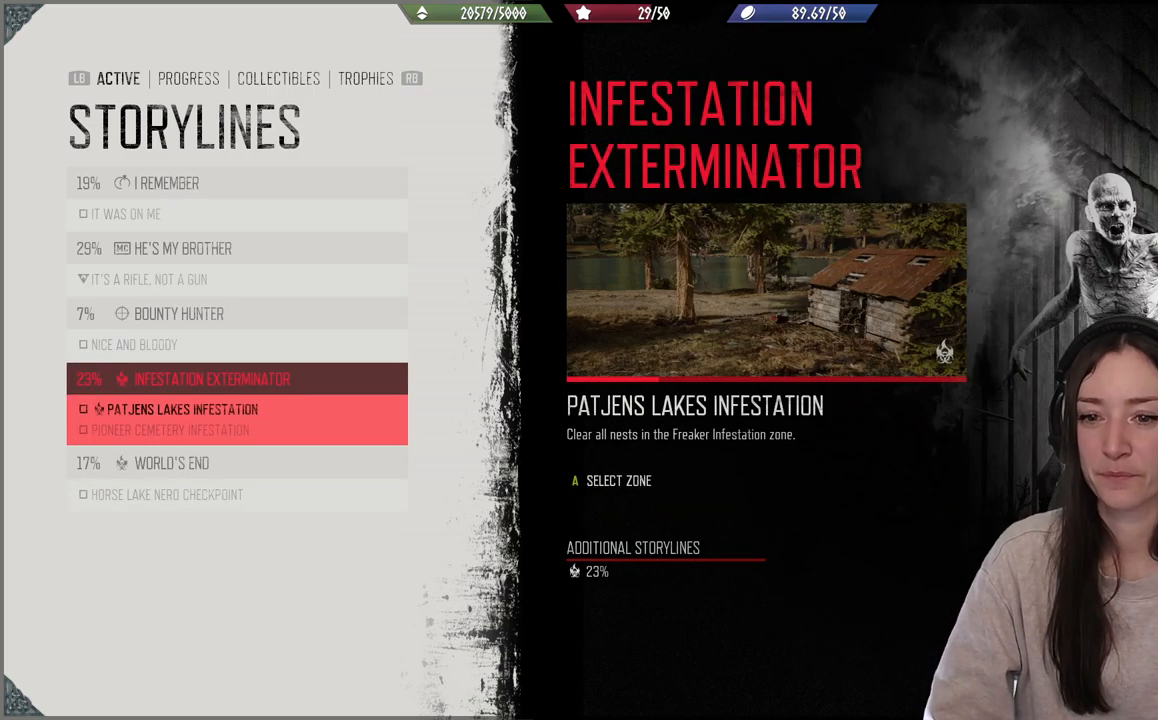
{"buttons": [], "left_stick": "center", "right_stick": "center", "events": [[200, "DPAD_UP", "down"], [300, "DPAD_UP", "up"]]}